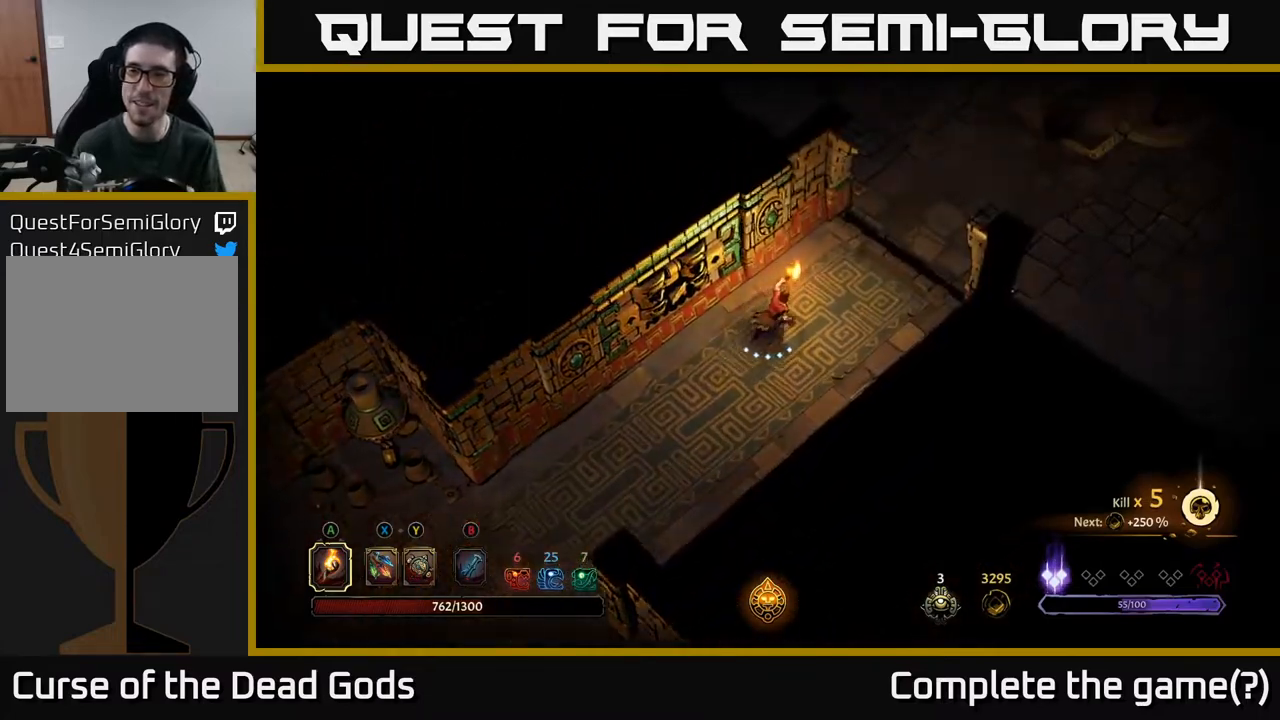
Gameplay with a controller (Xbox layout); each line is a JSON object with the inputs held at the frame after it. "events" lists button and stick changes between this image and that frame as [ms after this image, input, new state], when the widget could be followed in between.
{"buttons": [], "left_stick": "up-right", "right_stick": "center", "events": []}
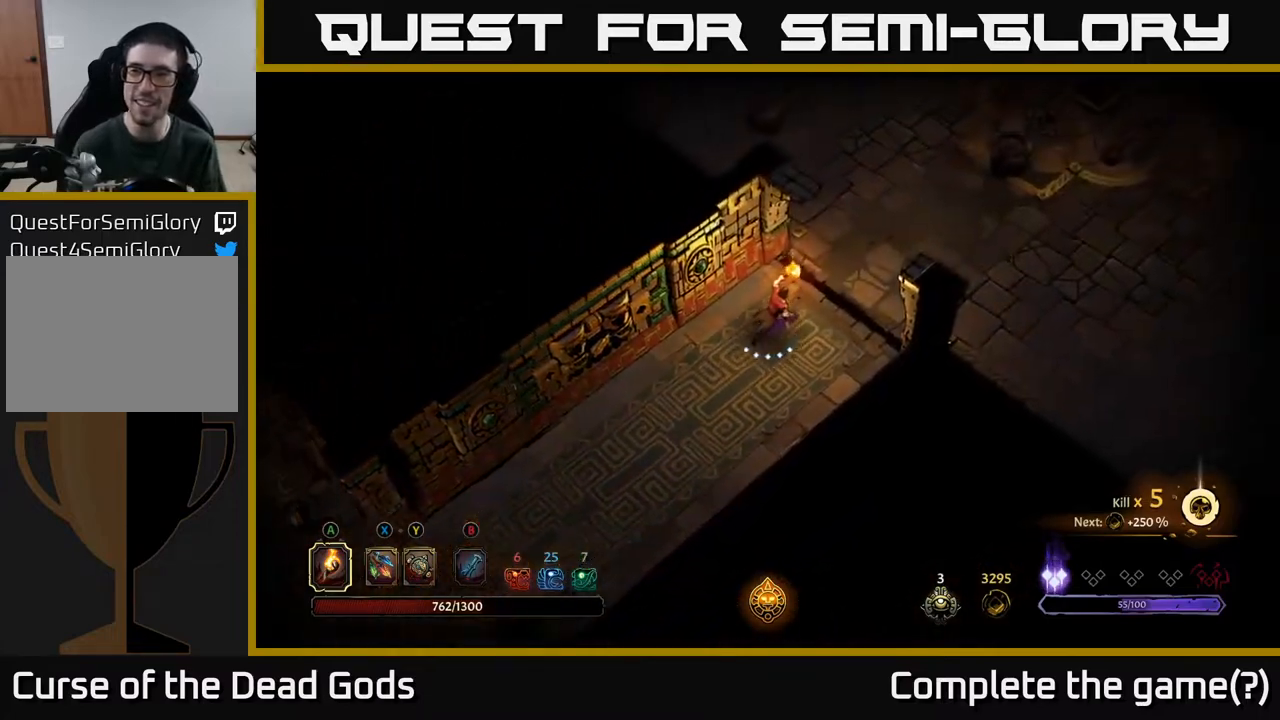
{"buttons": [], "left_stick": "up-right", "right_stick": "center", "events": []}
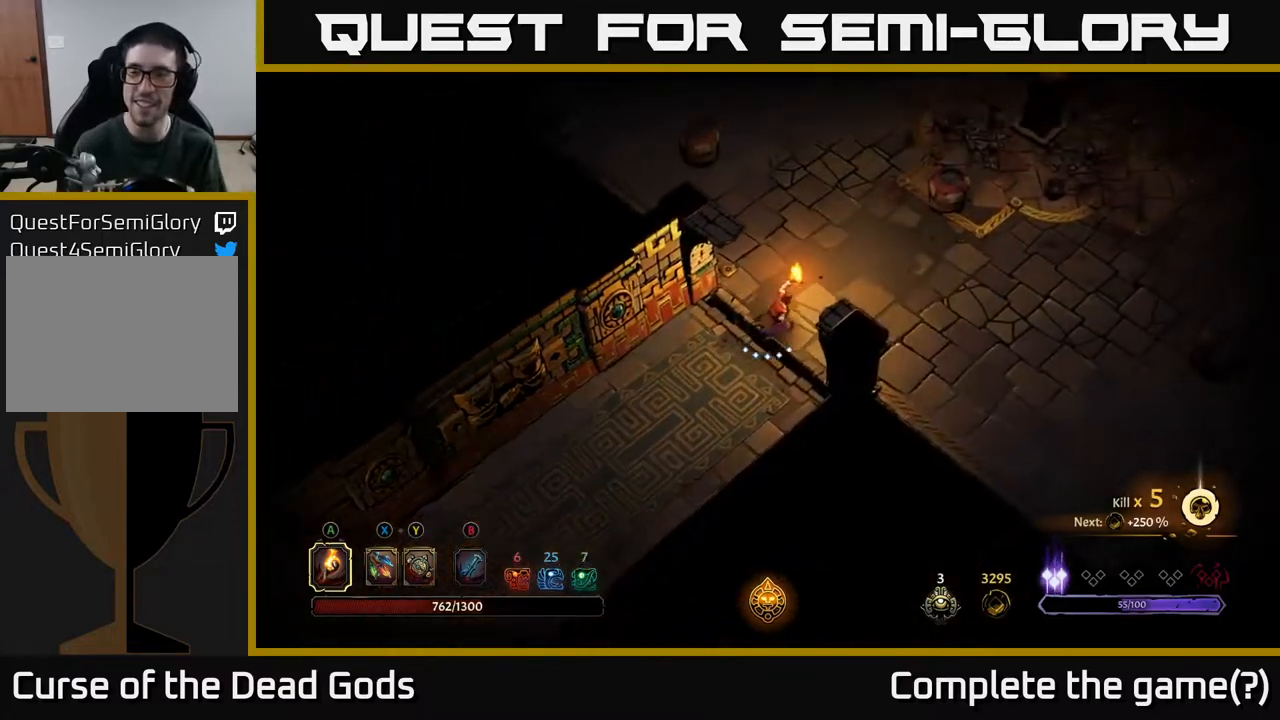
{"buttons": [], "left_stick": "up-right", "right_stick": "center", "events": []}
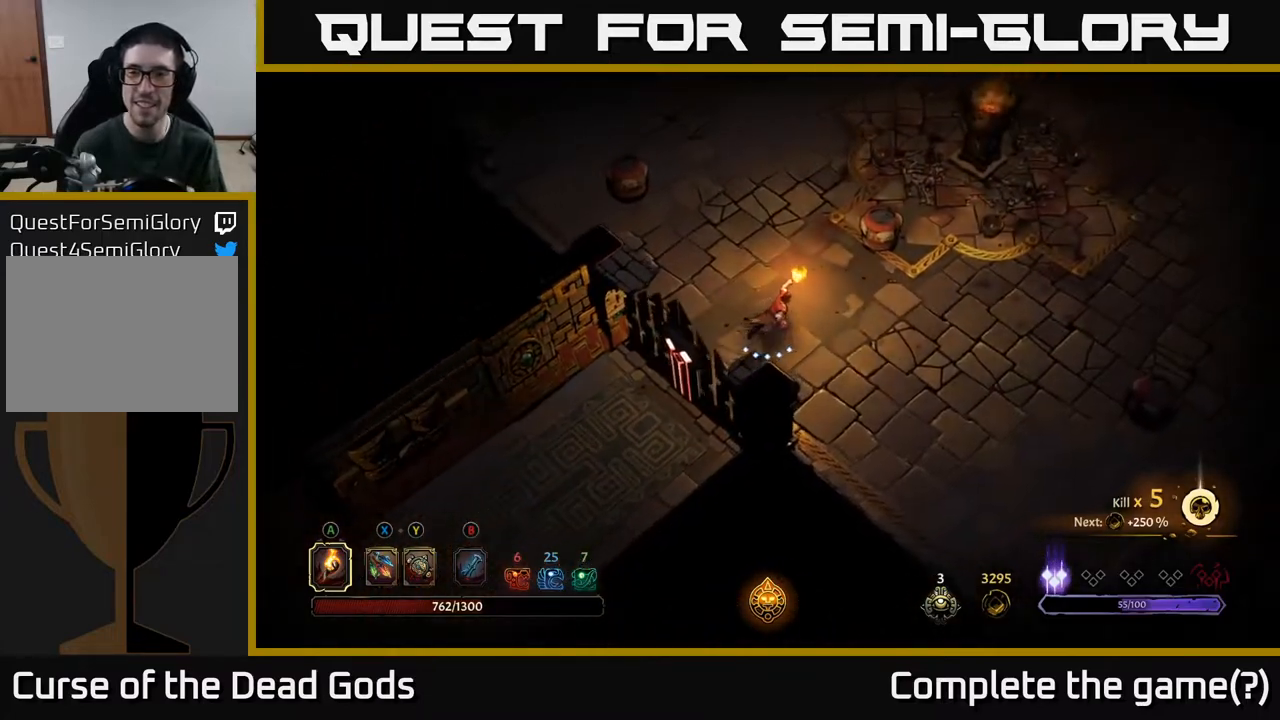
{"buttons": [], "left_stick": "right", "right_stick": "center", "events": [[50, "left_stick", "right"]]}
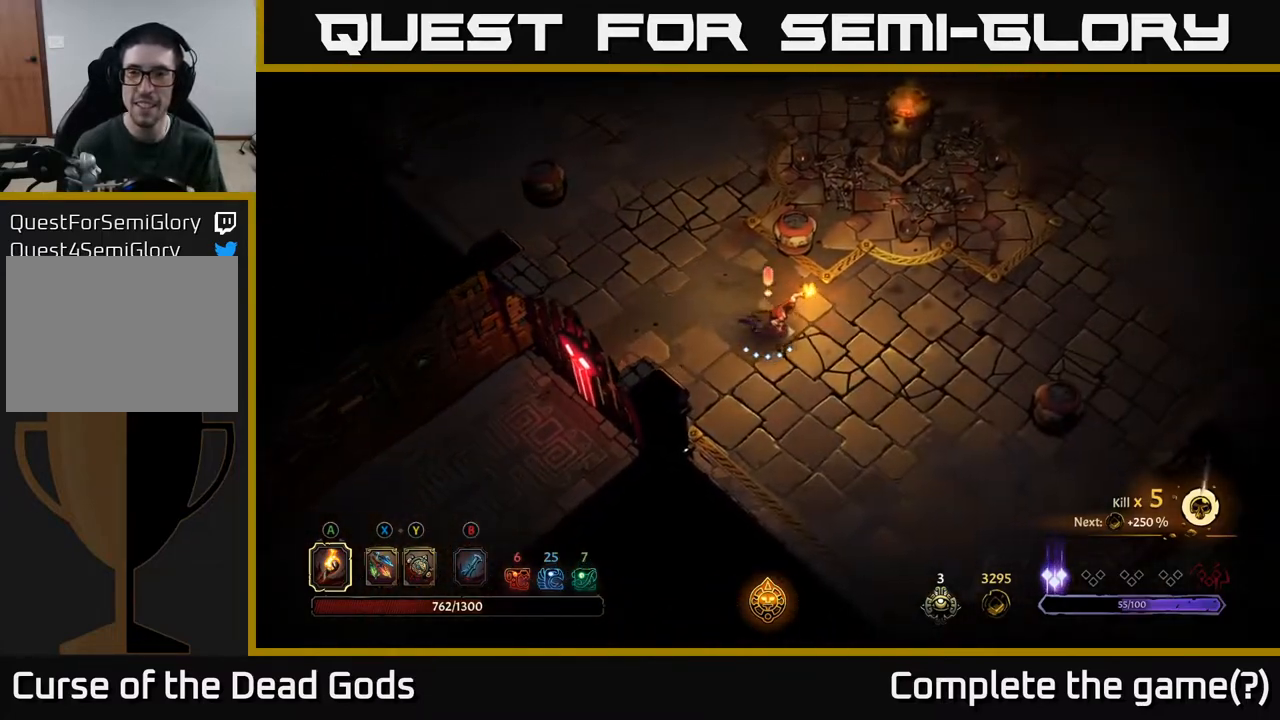
{"buttons": [], "left_stick": "right", "right_stick": "center", "events": [[350, "X", "down"], [417, "X", "up"]]}
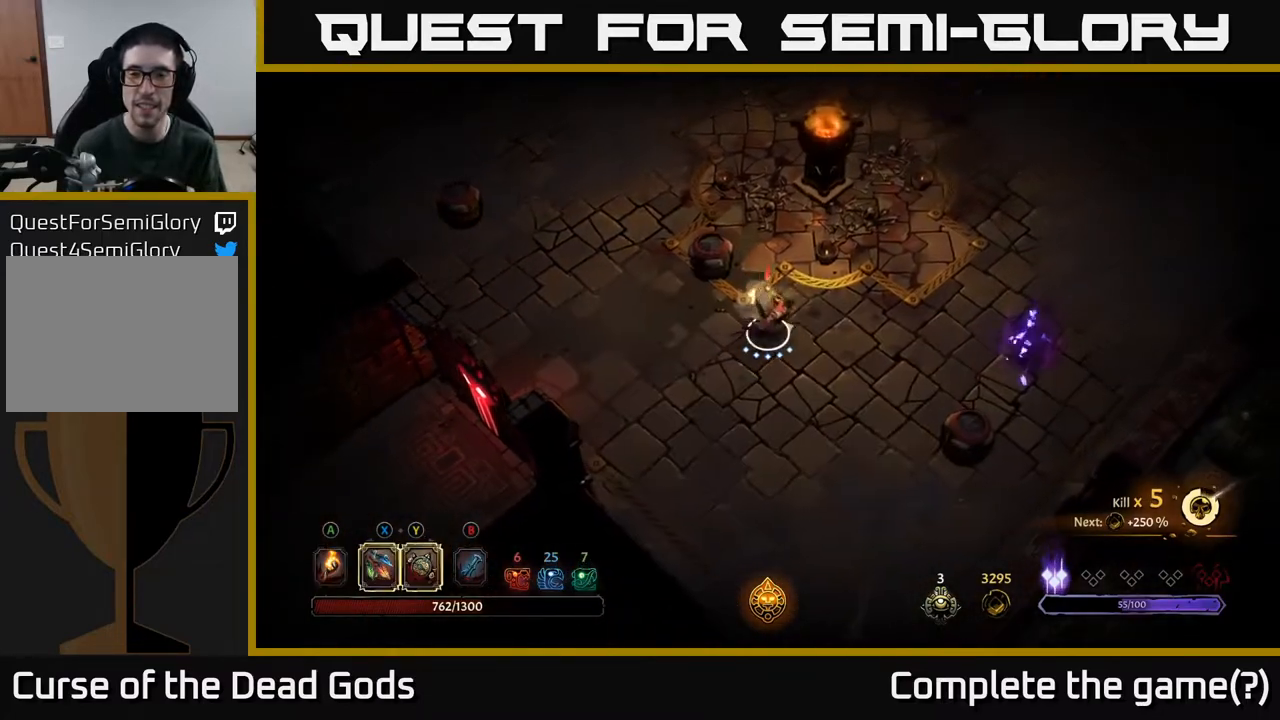
{"buttons": [], "left_stick": "right", "right_stick": "center", "events": [[217, "X", "down"], [300, "X", "up"]]}
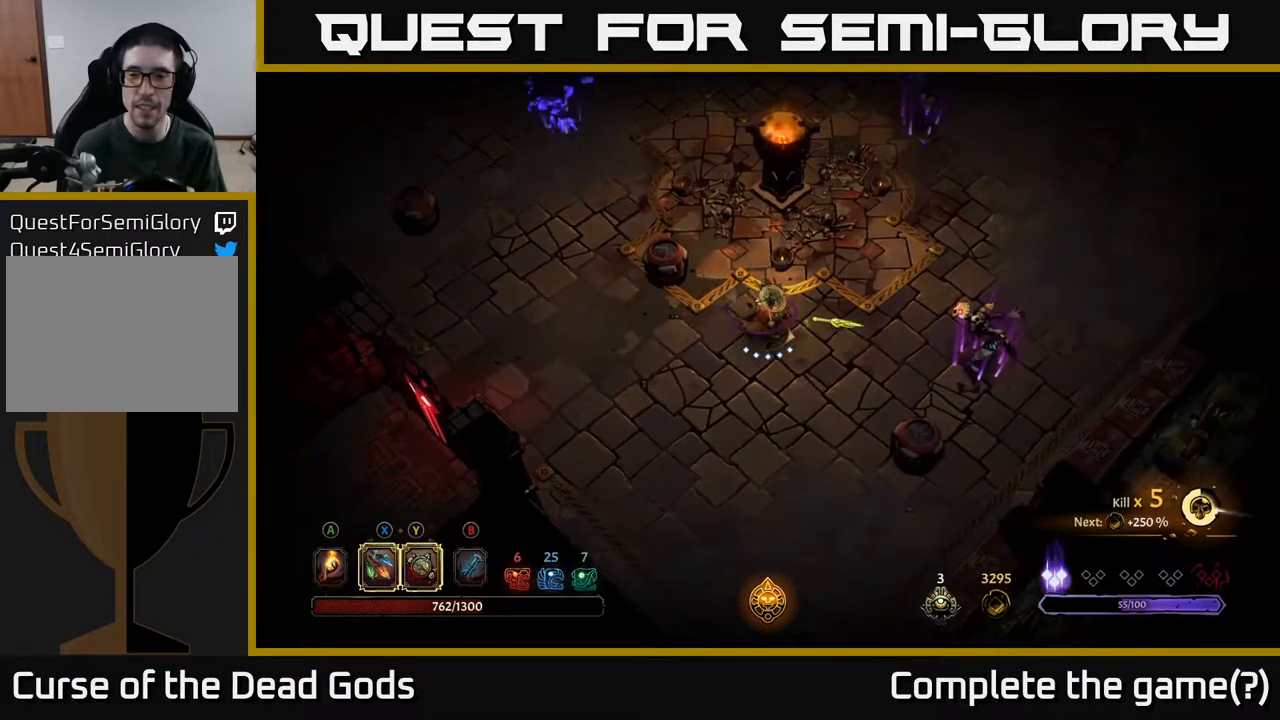
{"buttons": [], "left_stick": "right", "right_stick": "center", "events": [[33, "X", "down"], [133, "X", "up"], [283, "X", "down"], [433, "X", "up"]]}
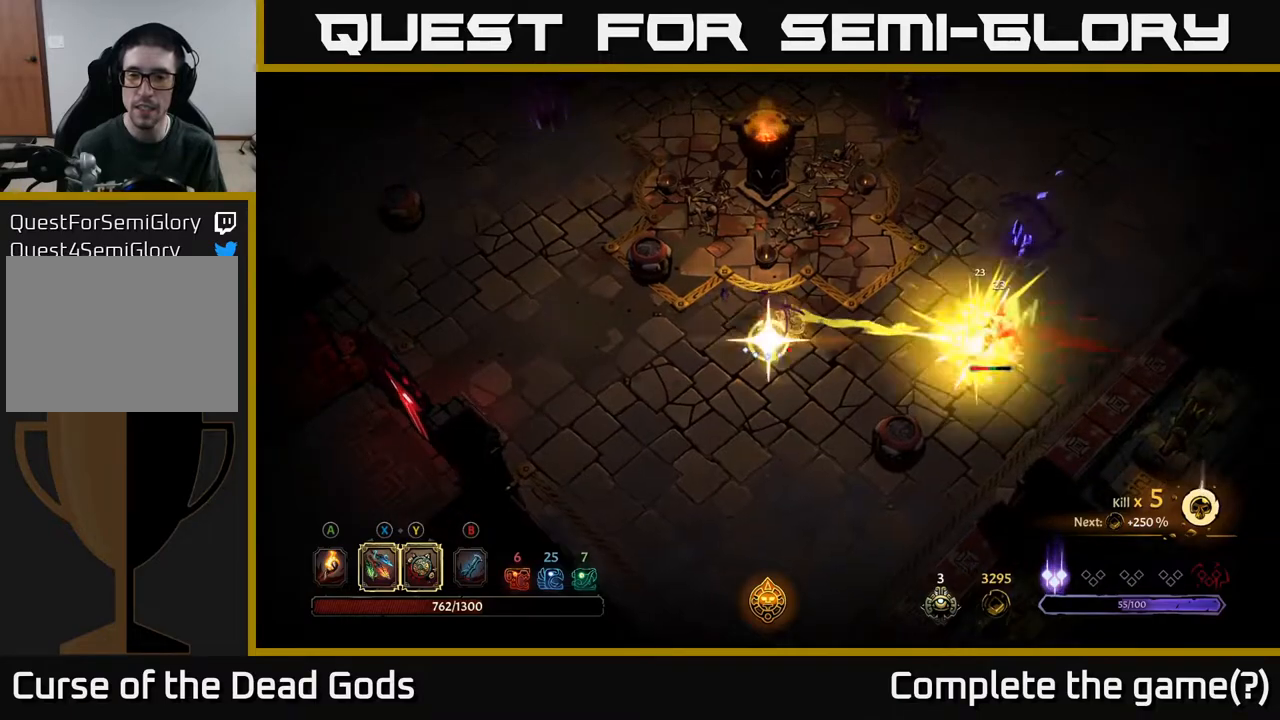
{"buttons": [], "left_stick": "right", "right_stick": "center", "events": []}
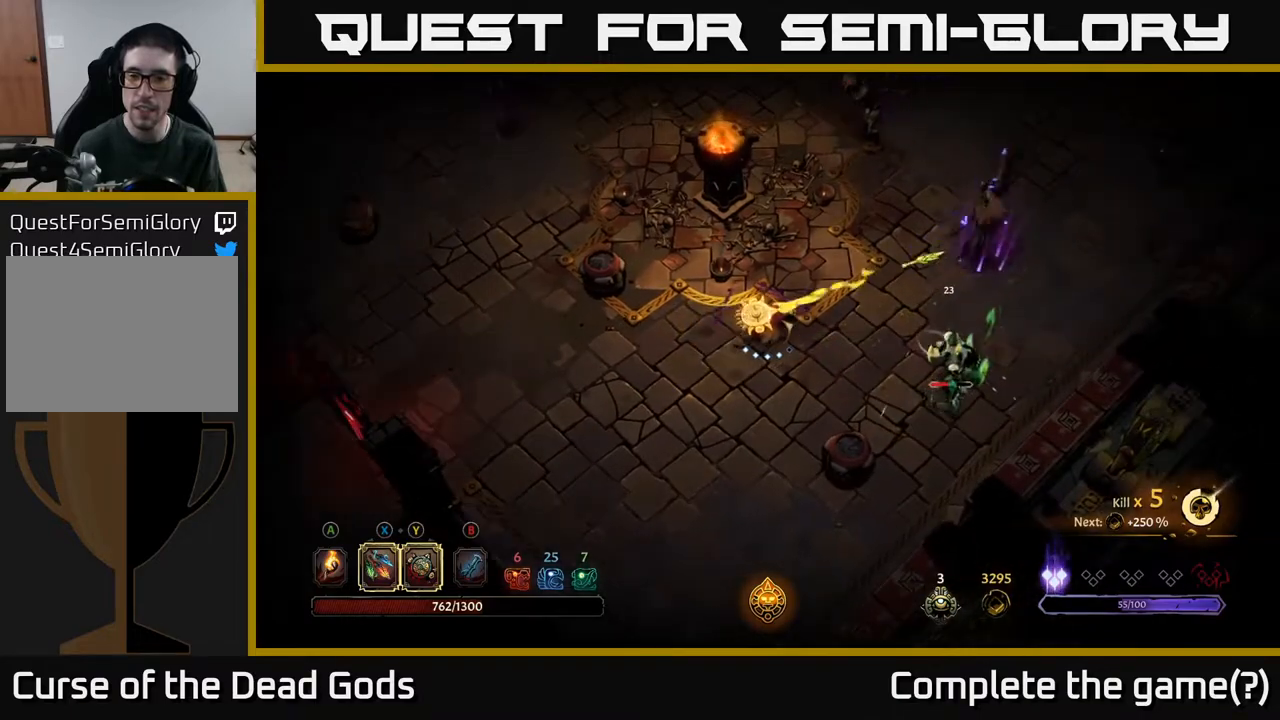
{"buttons": ["Y"], "left_stick": "right", "right_stick": "center", "events": [[467, "Y", "down"]]}
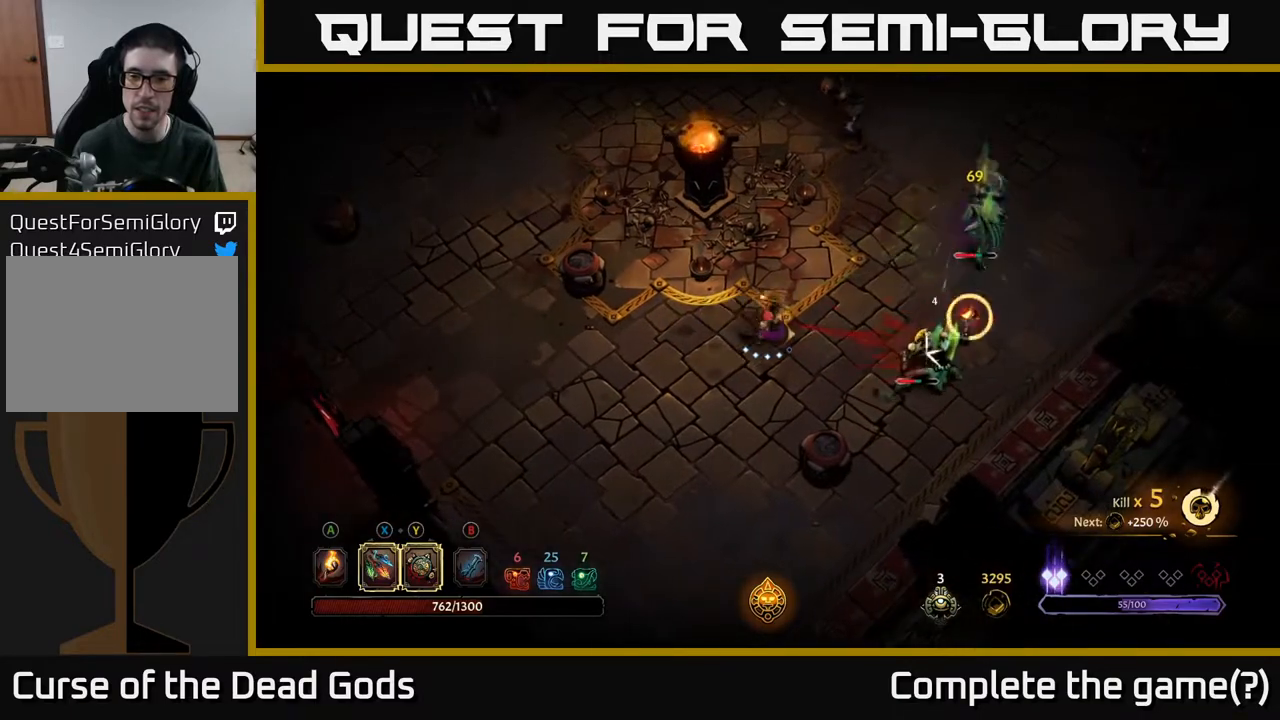
{"buttons": ["R2"], "left_stick": "up-right", "right_stick": "center", "events": [[283, "Y", "up"], [400, "R2", "down"], [417, "left_stick", "up-right"]]}
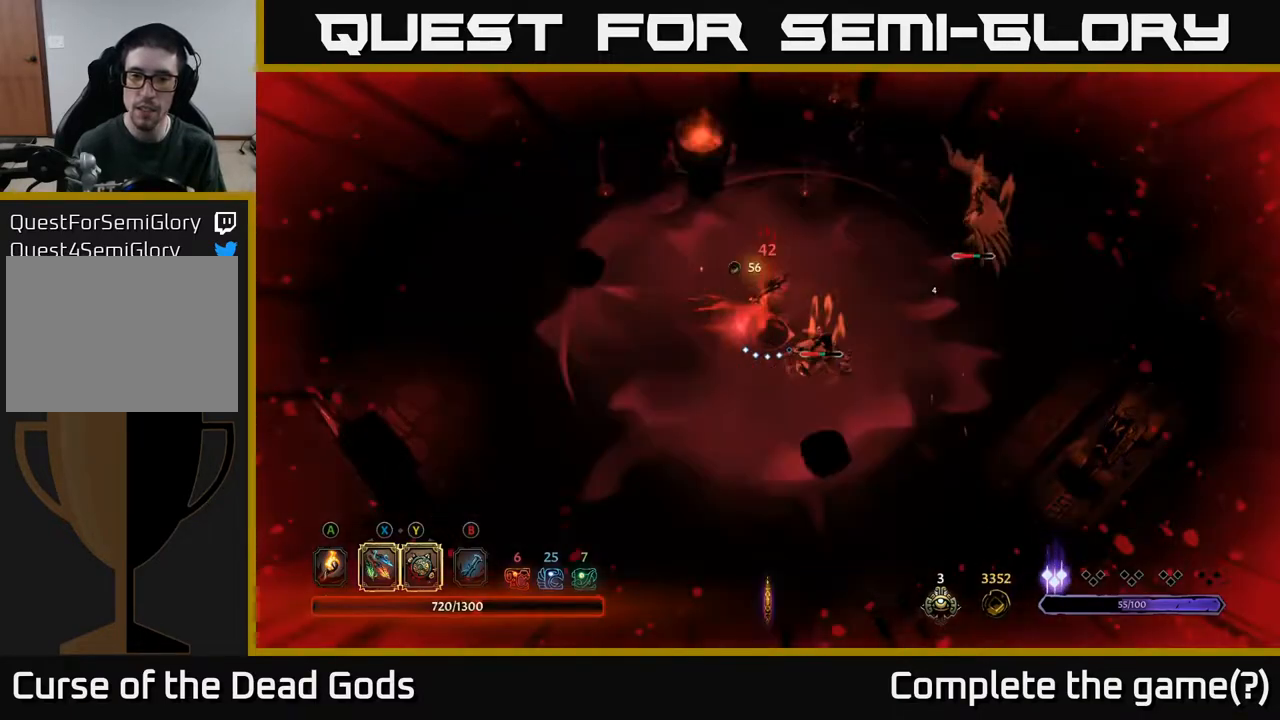
{"buttons": ["Y"], "left_stick": "down-right", "right_stick": "center", "events": [[17, "R2", "up"], [100, "left_stick", "right"], [317, "Y", "down"], [400, "left_stick", "down-right"]]}
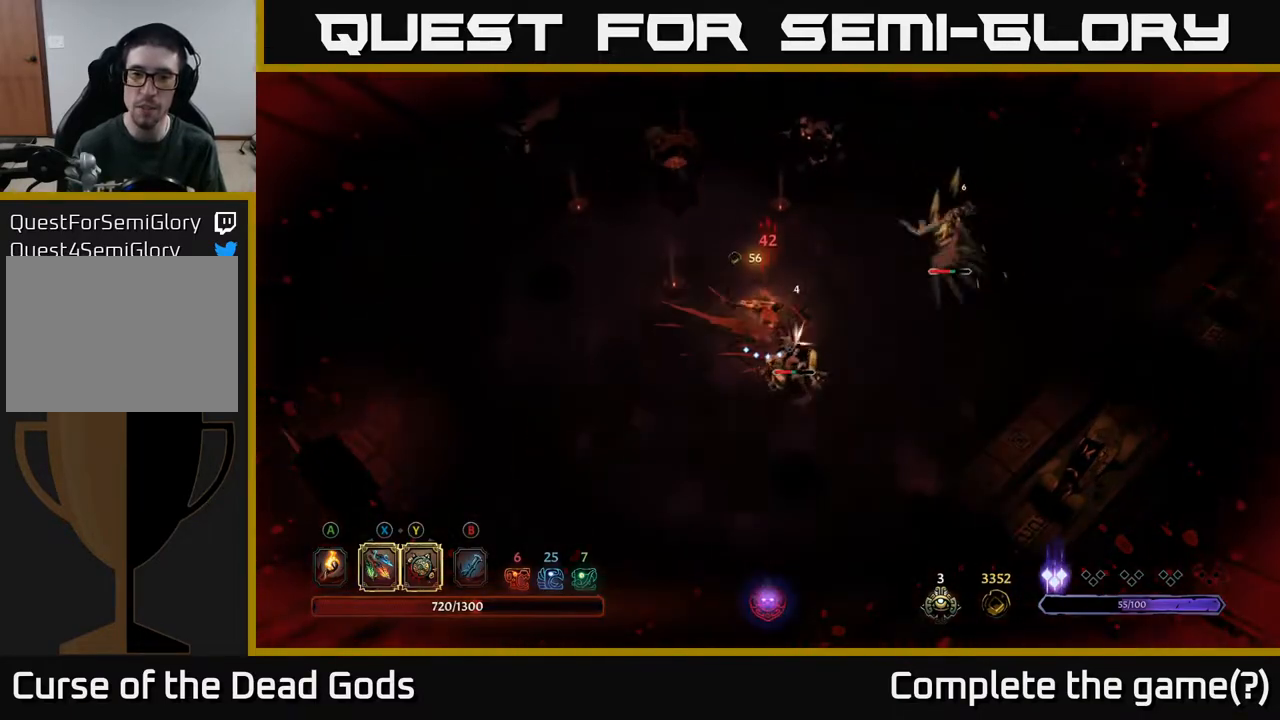
{"buttons": [], "left_stick": "down-right", "right_stick": "center", "events": [[183, "left_stick", "right"], [250, "Y", "up"], [317, "left_stick", "down-right"]]}
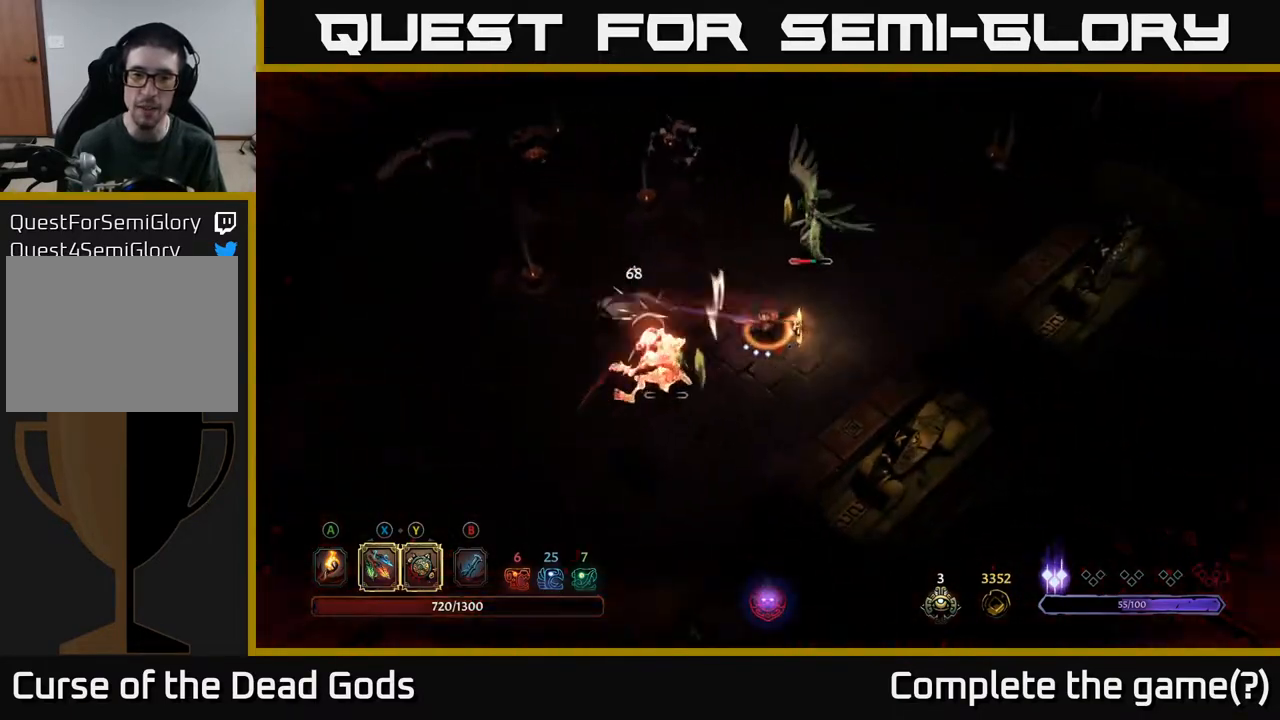
{"buttons": ["X"], "left_stick": "up", "right_stick": "center", "events": [[183, "X", "down"], [200, "left_stick", "up-right"], [317, "X", "up"], [317, "left_stick", "up"], [483, "X", "down"]]}
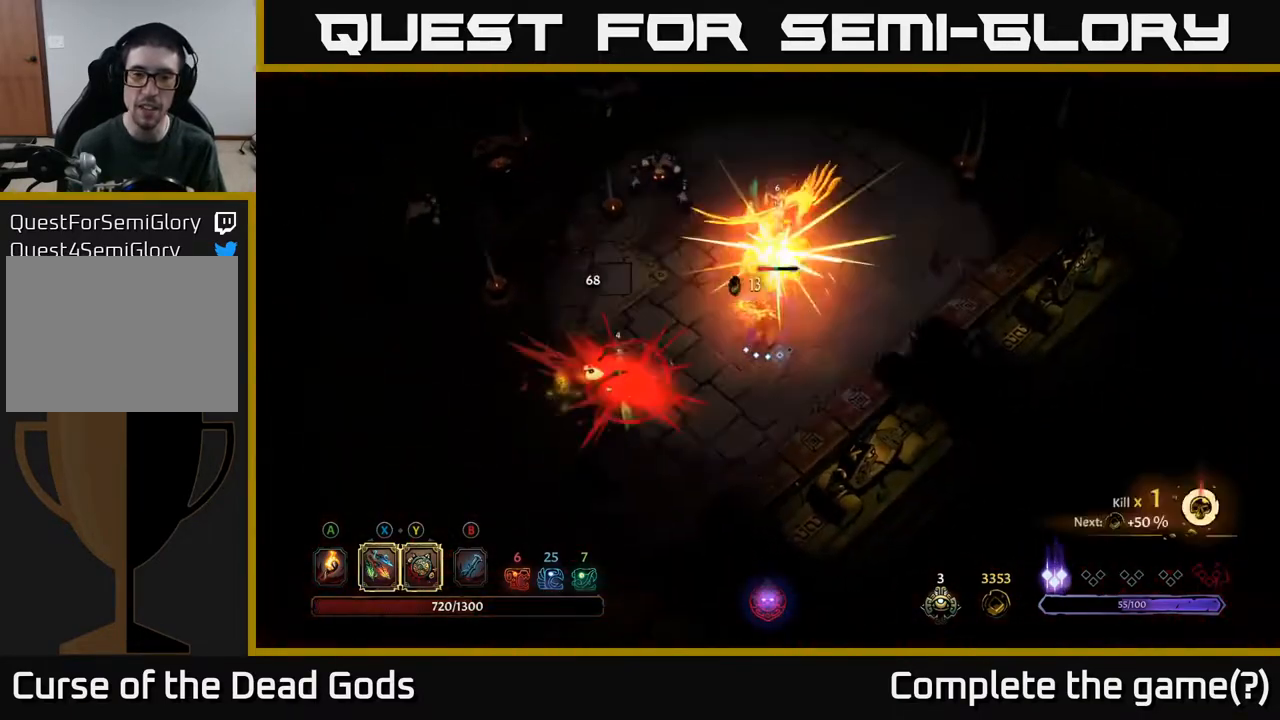
{"buttons": [], "left_stick": "up", "right_stick": "center", "events": [[167, "X", "up"], [267, "X", "down"], [433, "X", "up"]]}
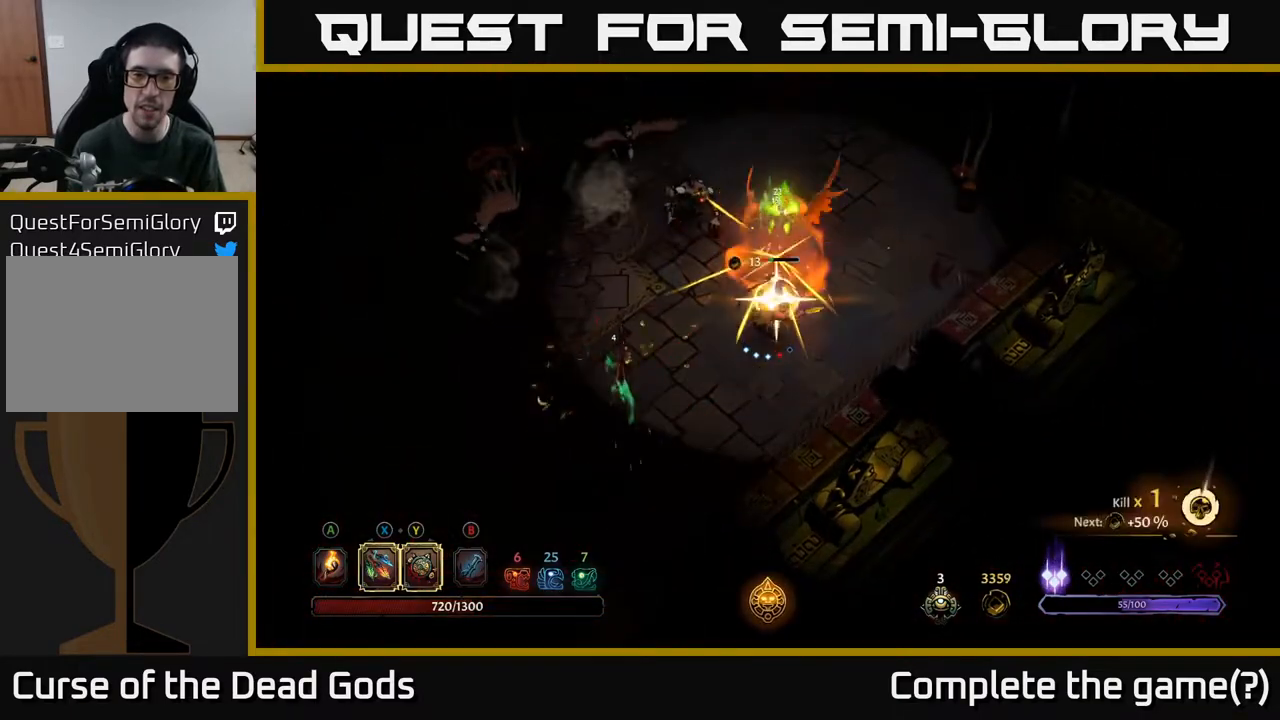
{"buttons": [], "left_stick": "up", "right_stick": "center", "events": []}
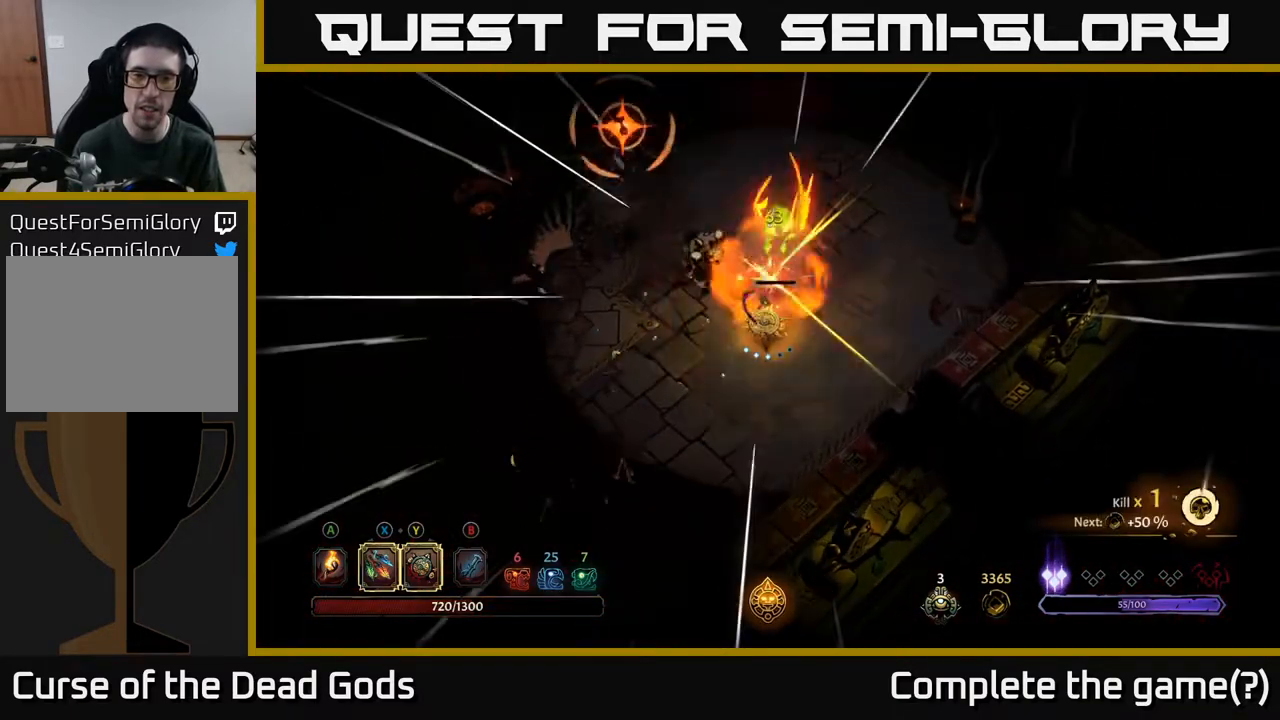
{"buttons": ["R2"], "left_stick": "right", "right_stick": "center", "events": [[67, "left_stick", "right"], [350, "R2", "down"]]}
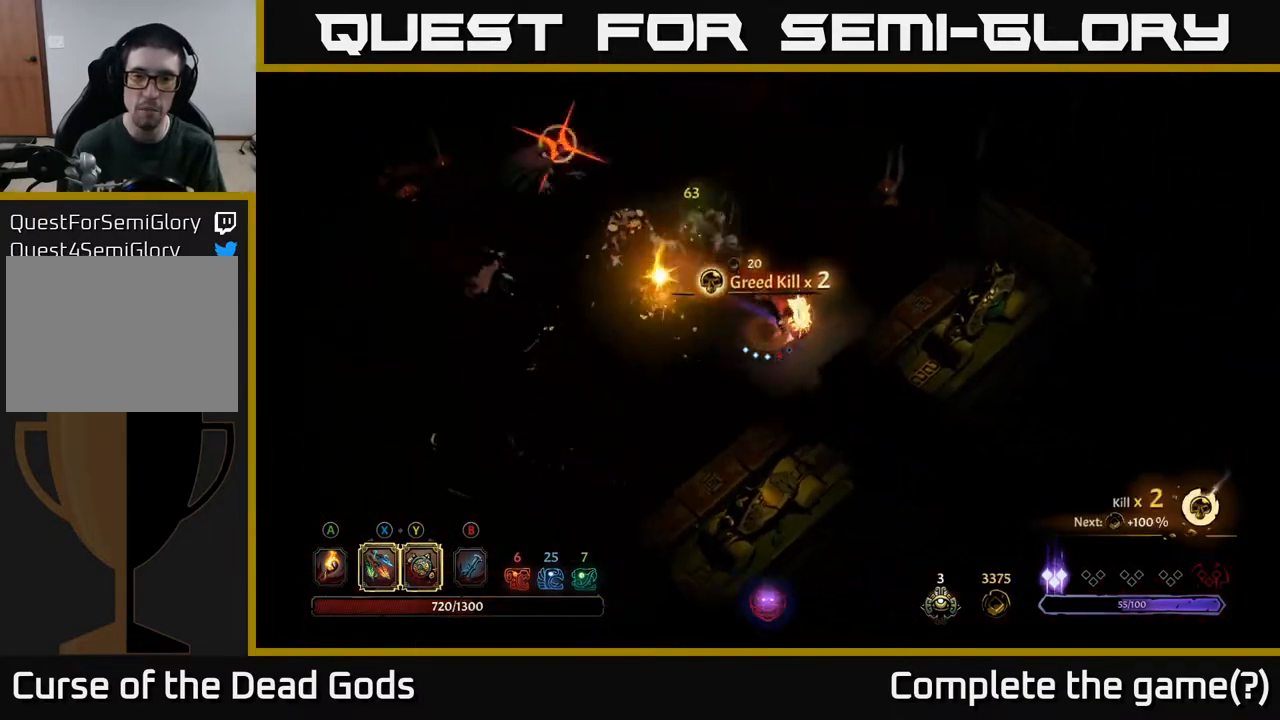
{"buttons": [], "left_stick": "up-right", "right_stick": "center", "events": [[17, "R2", "up"], [100, "left_stick", "up-right"]]}
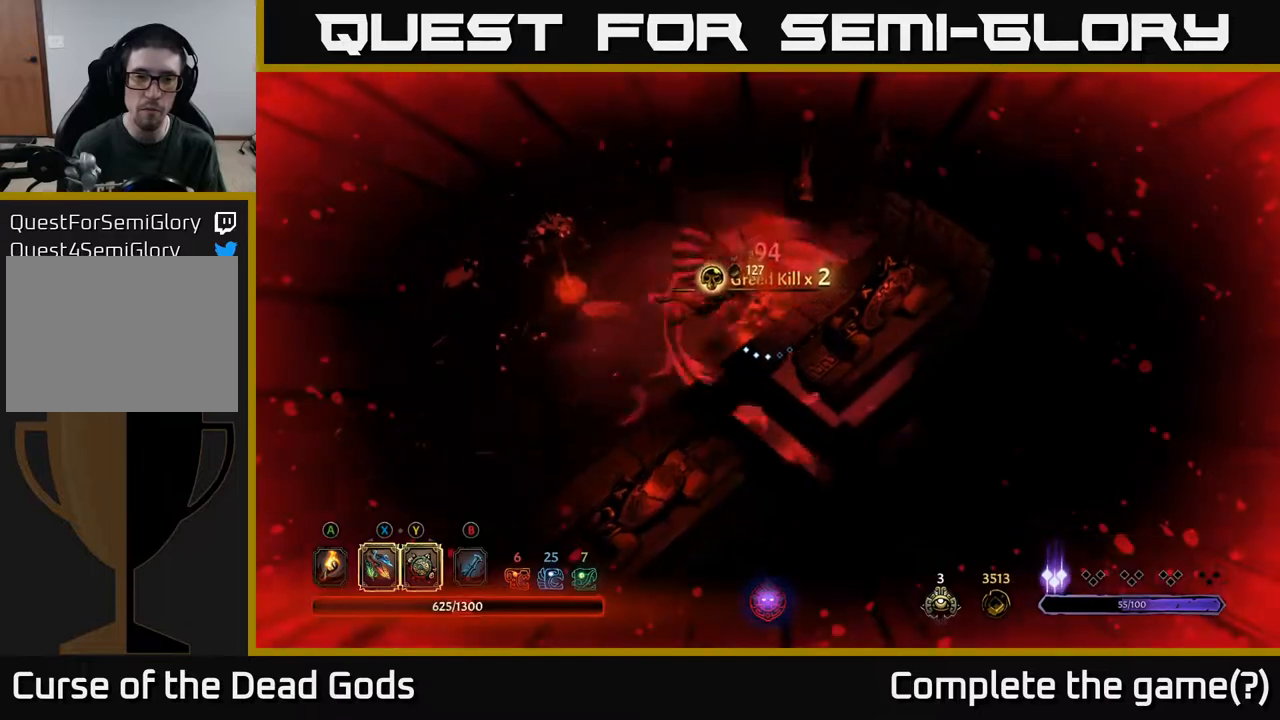
{"buttons": ["B"], "left_stick": "left", "right_stick": "center", "events": [[283, "B", "down"], [333, "left_stick", "up-left"], [400, "B", "up"], [467, "B", "down"], [467, "left_stick", "left"]]}
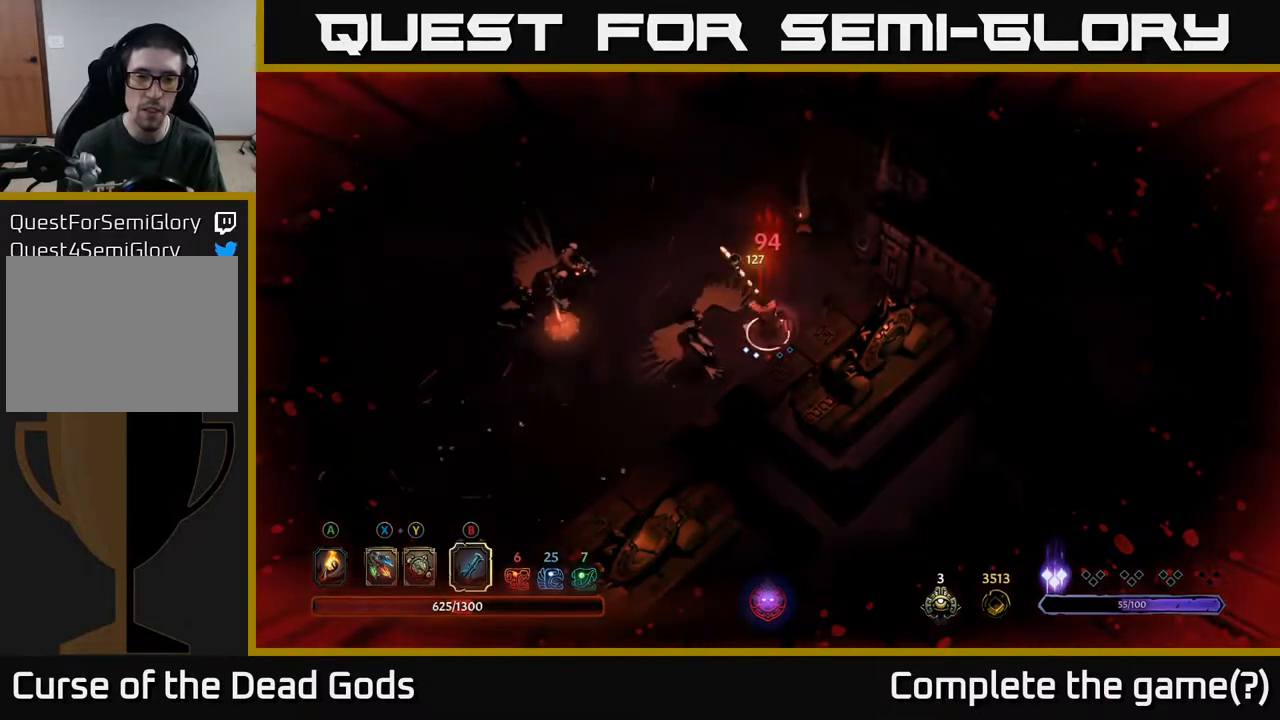
{"buttons": [], "left_stick": "left", "right_stick": "center", "events": [[17, "B", "up"]]}
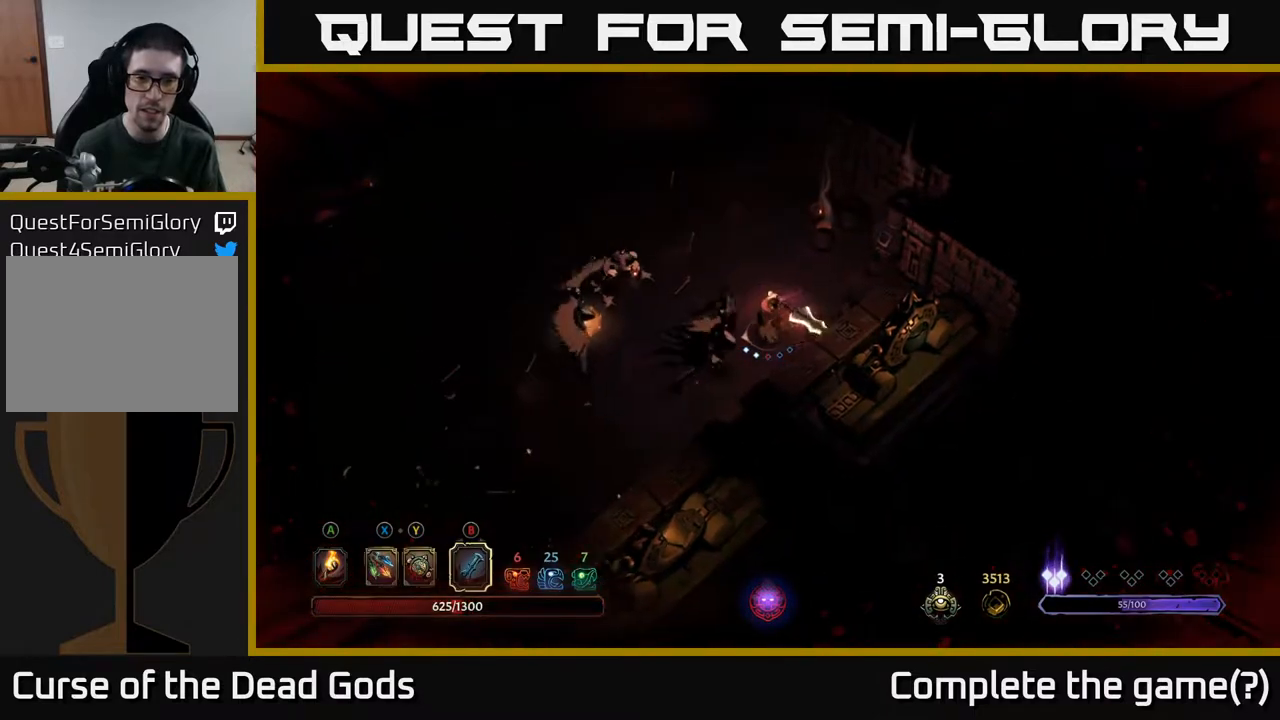
{"buttons": [], "left_stick": "left", "right_stick": "center", "events": [[33, "B", "down"], [183, "B", "up"]]}
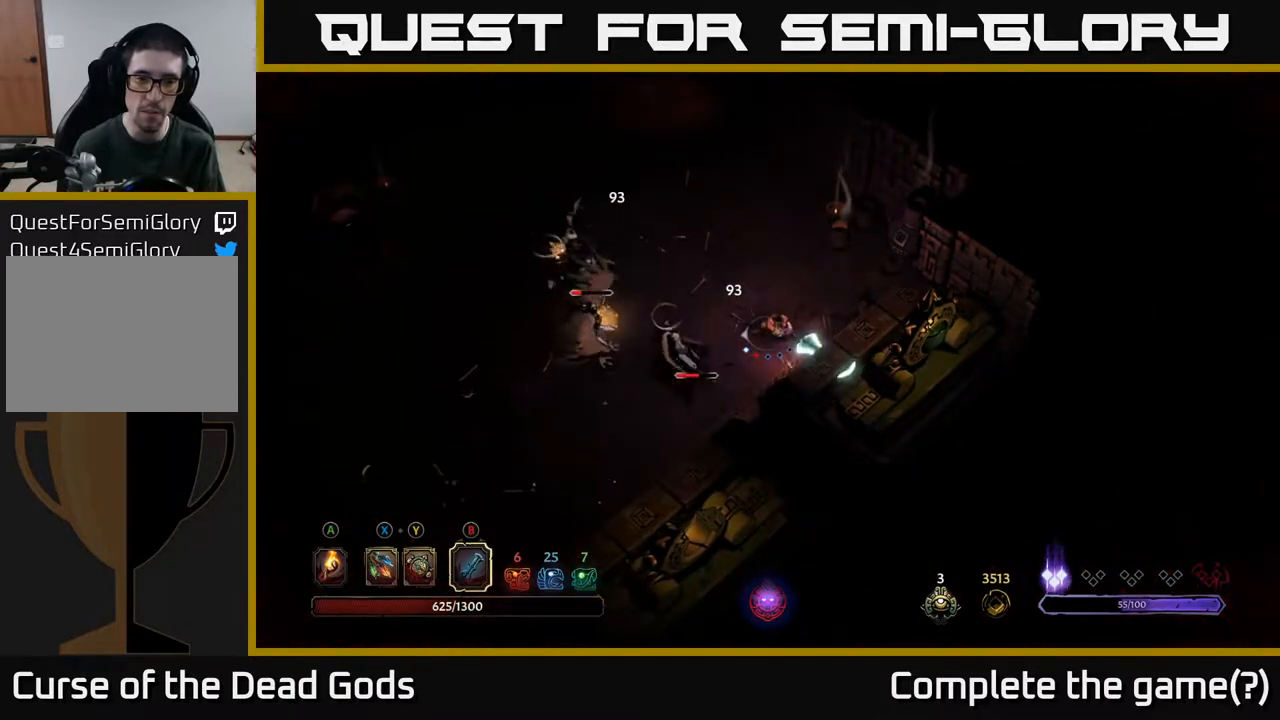
{"buttons": [], "left_stick": "left", "right_stick": "center", "events": []}
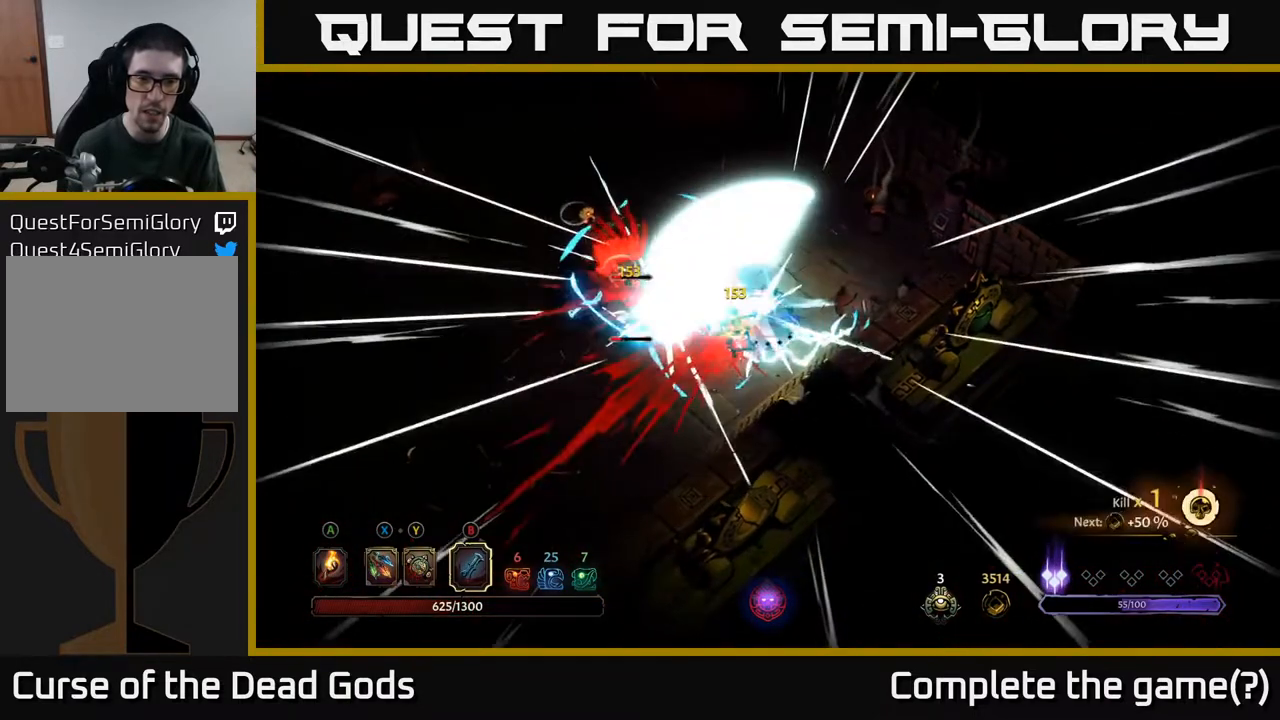
{"buttons": [], "left_stick": "left", "right_stick": "center", "events": [[117, "B", "down"], [317, "B", "up"]]}
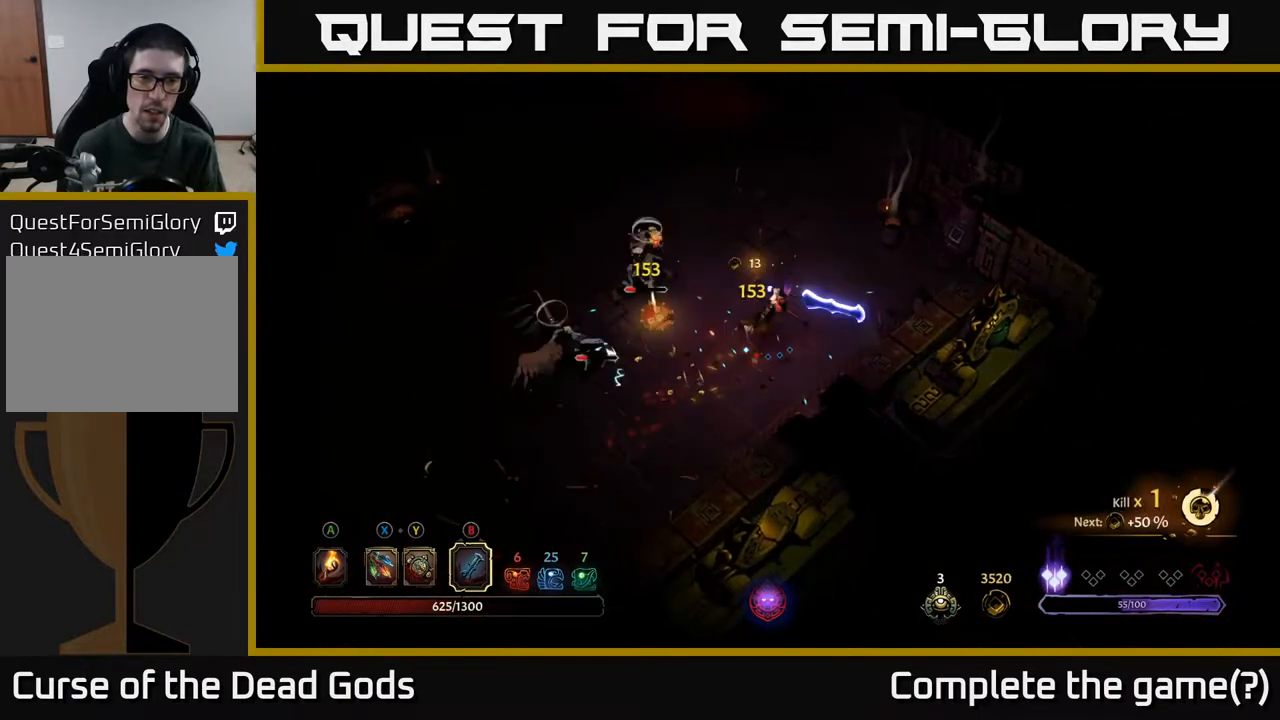
{"buttons": [], "left_stick": "left", "right_stick": "center", "events": []}
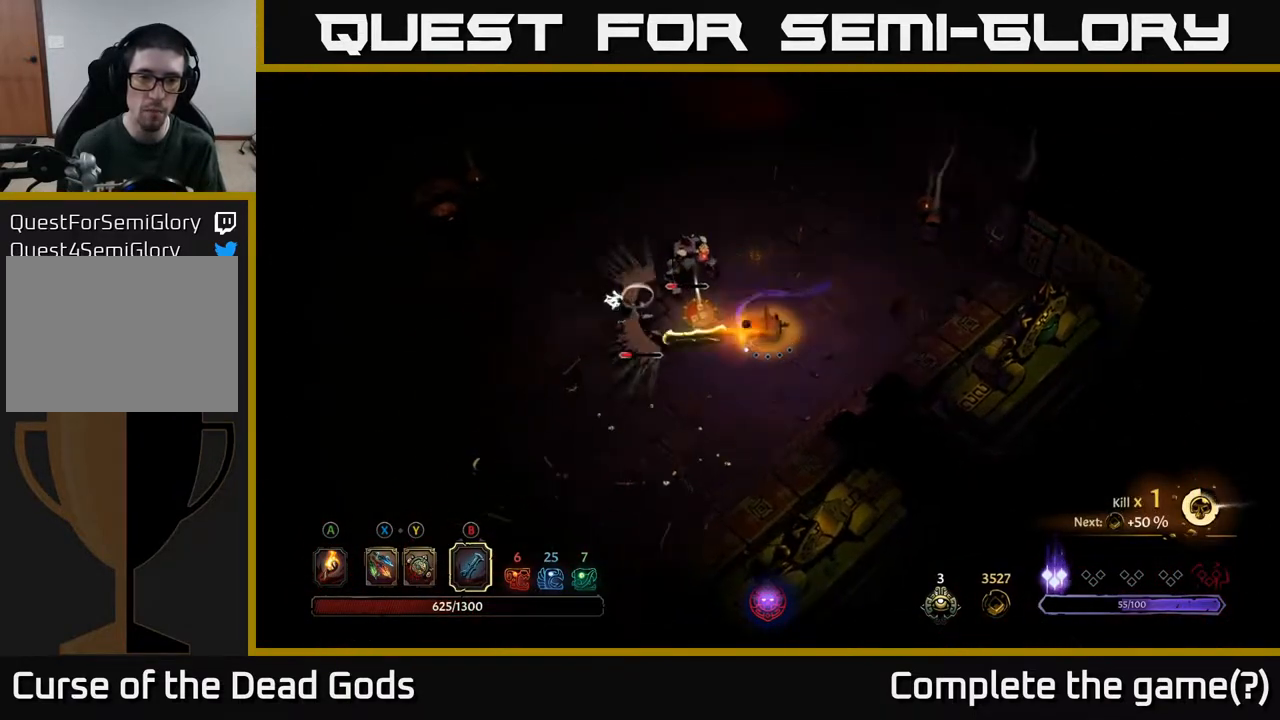
{"buttons": [], "left_stick": "center", "right_stick": "center", "events": [[350, "left_stick", "center"]]}
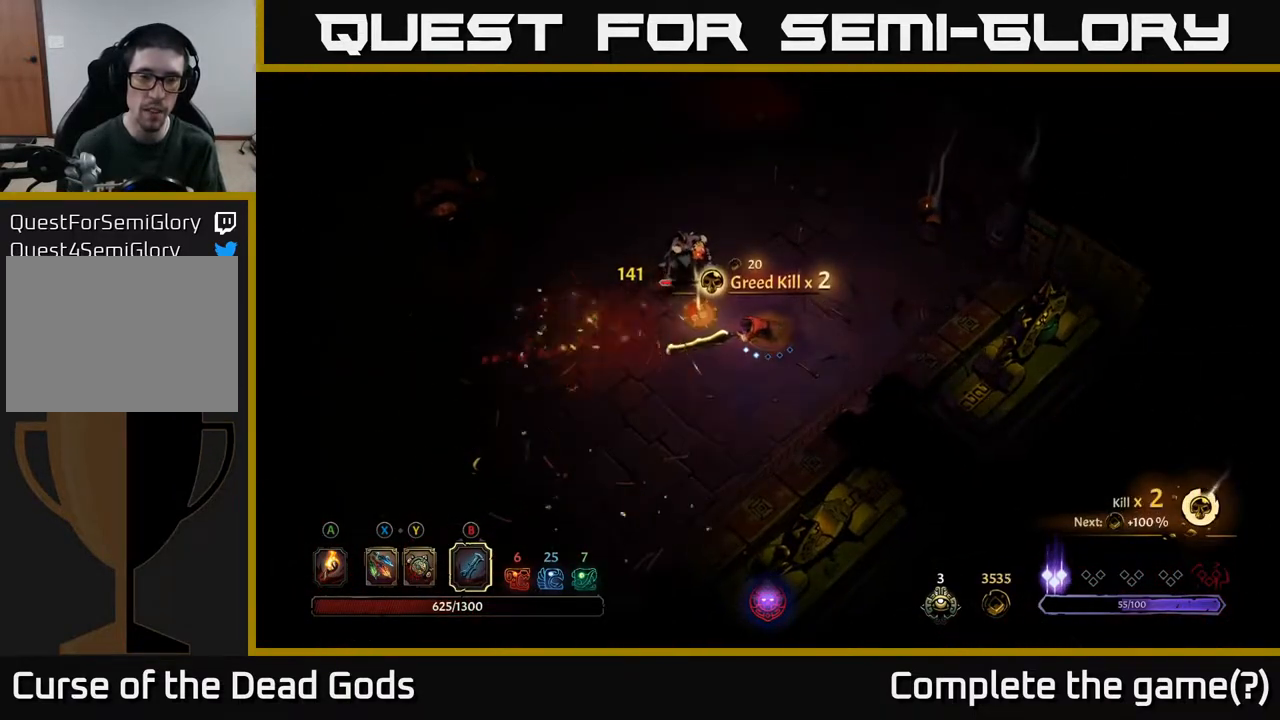
{"buttons": [], "left_stick": "up-left", "right_stick": "center", "events": [[50, "X", "down"], [50, "left_stick", "left"], [133, "X", "up"], [200, "left_stick", "up-left"], [267, "X", "down"], [383, "X", "up"]]}
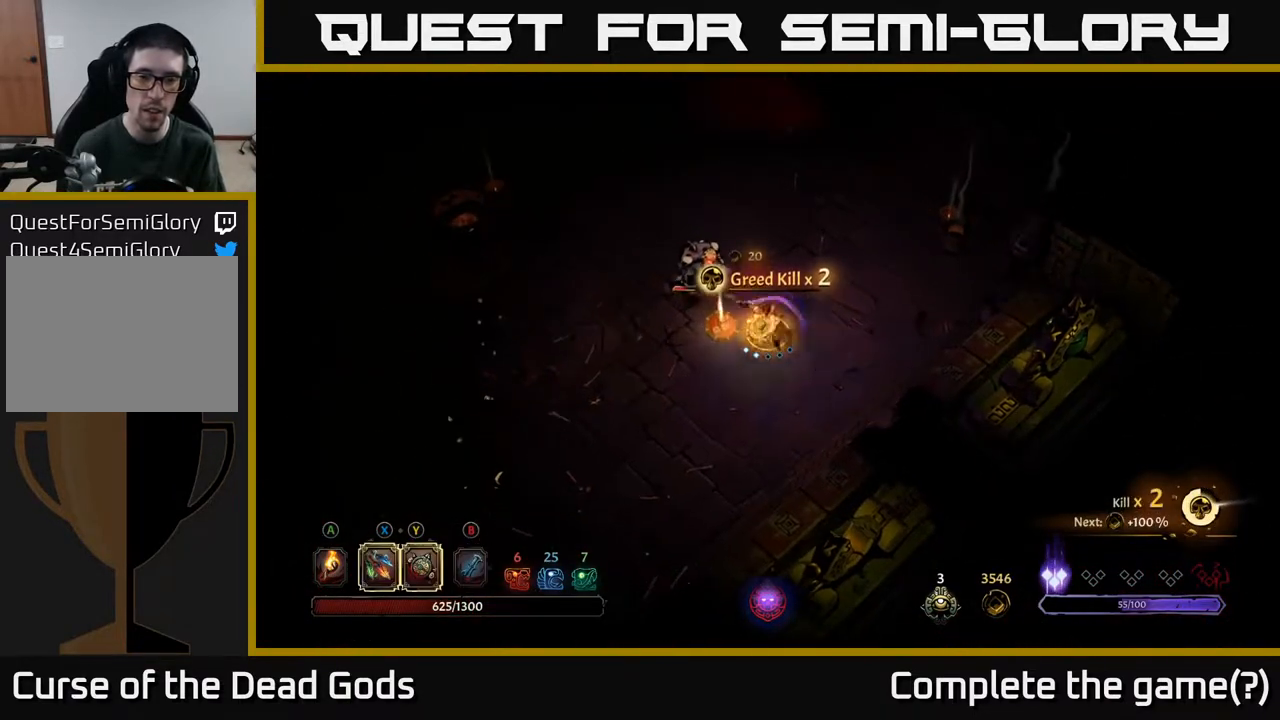
{"buttons": [], "left_stick": "up-left", "right_stick": "center", "events": [[100, "X", "down"], [267, "X", "up"]]}
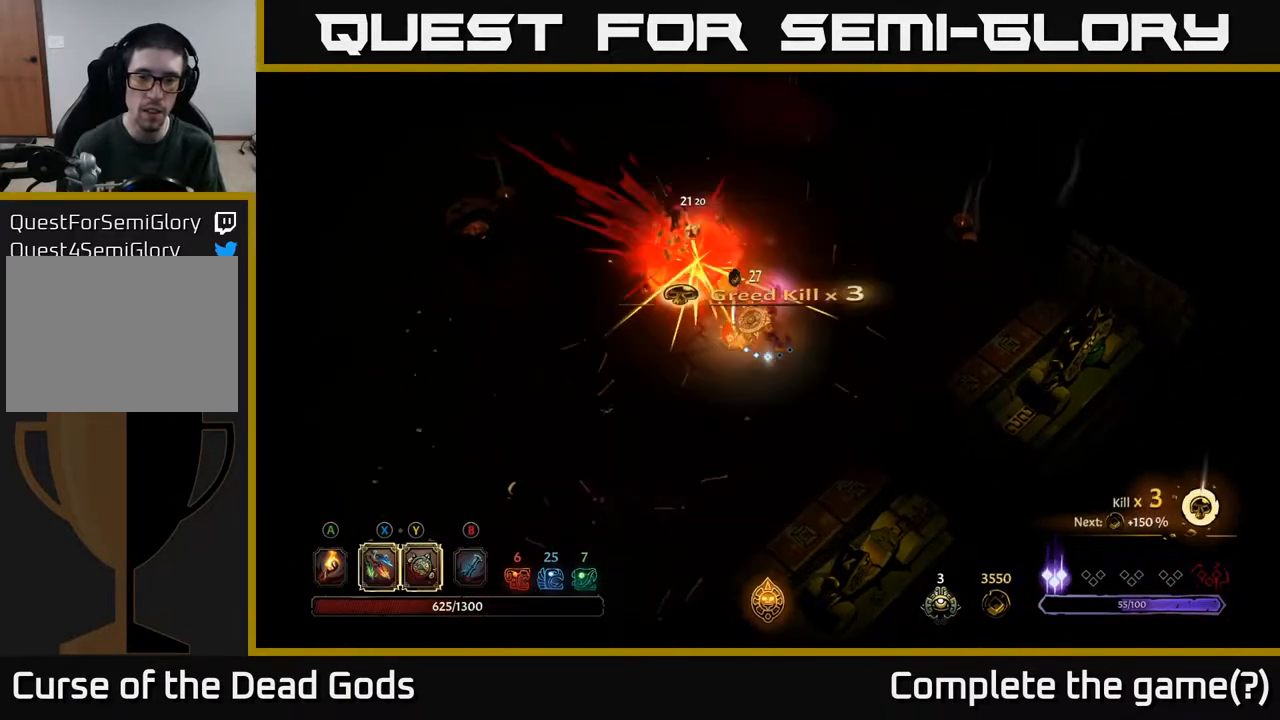
{"buttons": ["R1"], "left_stick": "left", "right_stick": "center", "events": [[50, "left_stick", "center"], [383, "left_stick", "left"], [417, "R1", "down"]]}
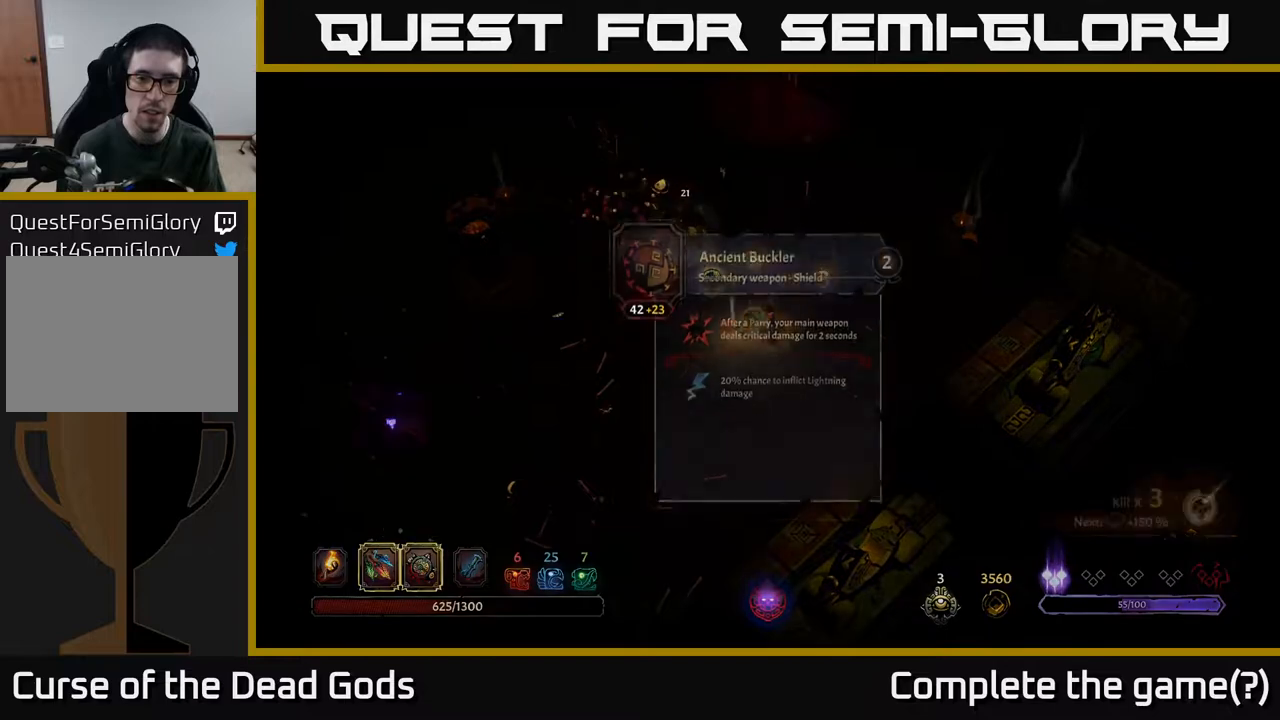
{"buttons": [], "left_stick": "center", "right_stick": "center", "events": [[17, "R1", "up"], [117, "left_stick", "center"]]}